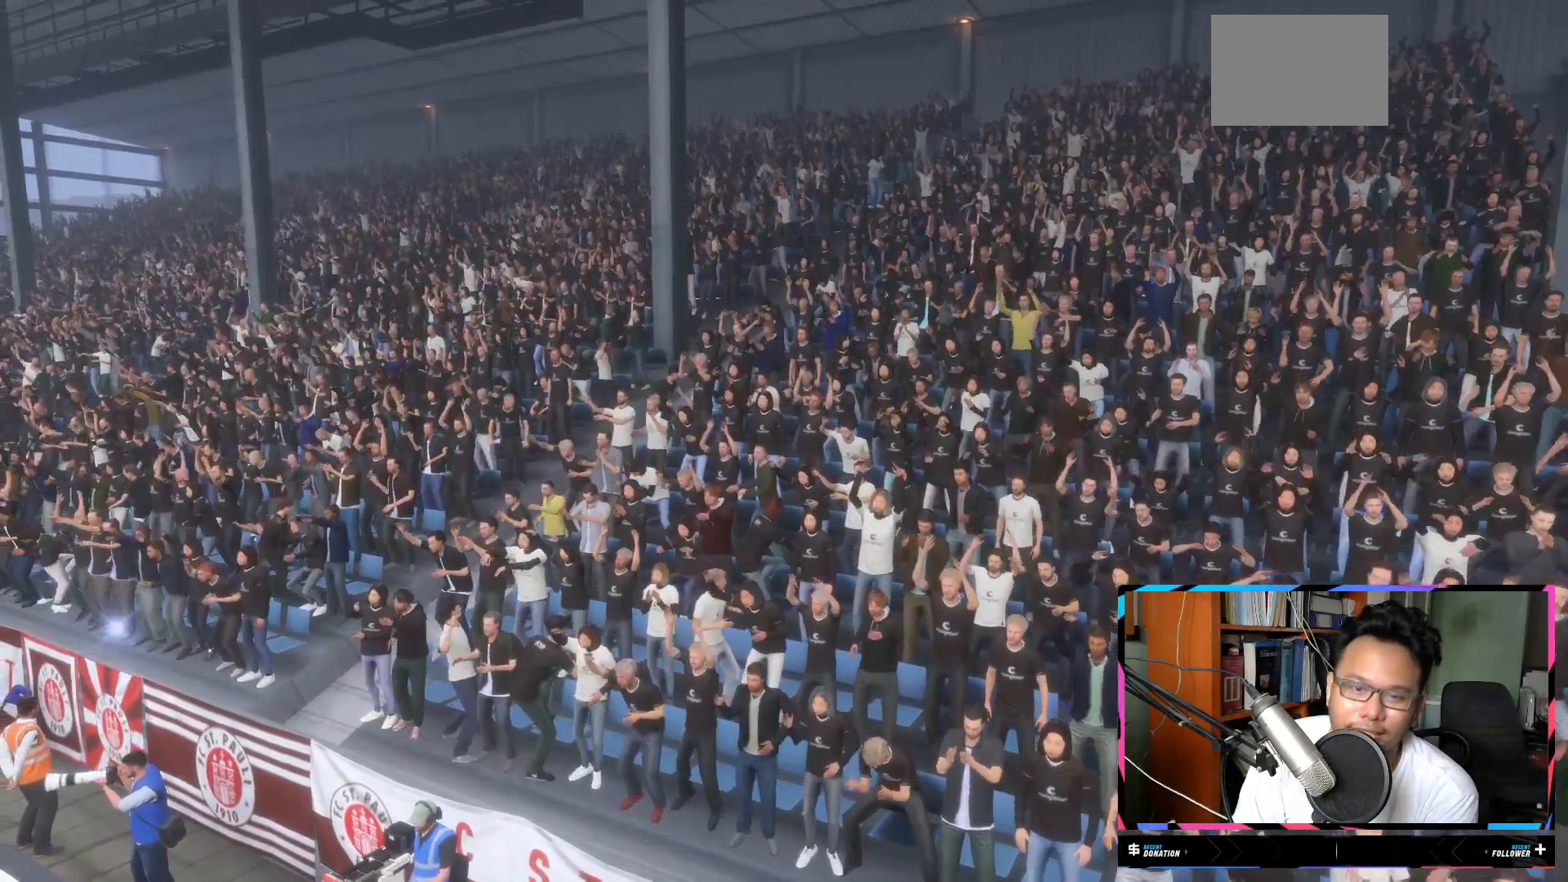
Gameplay with a controller (Xbox layout); each line is a JSON object with the inputs held at the frame after it. "events" lists button and stick changes between this image and that frame as [ms after this image, input, new state], when the widget could be followed in between. Not read: L3 R3.
{"buttons": [], "left_stick": "center", "right_stick": "center", "events": [[384, "A", "down"], [501, "A", "up"]]}
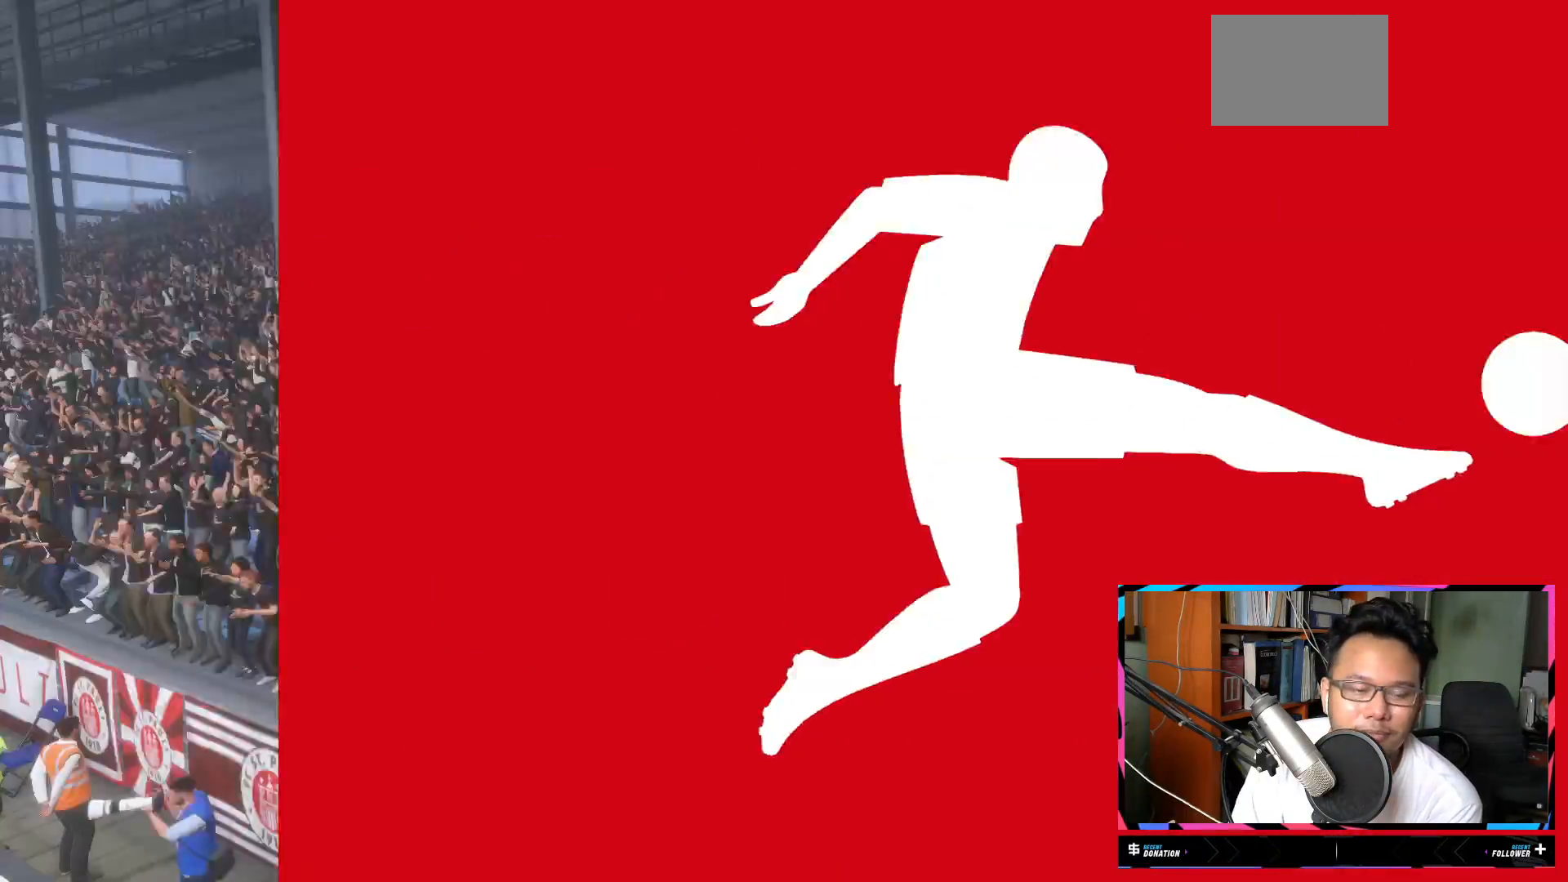
{"buttons": ["R2"], "left_stick": "up-left", "right_stick": "center", "events": [[417, "R2", "down"], [500, "left_stick", "up-left"]]}
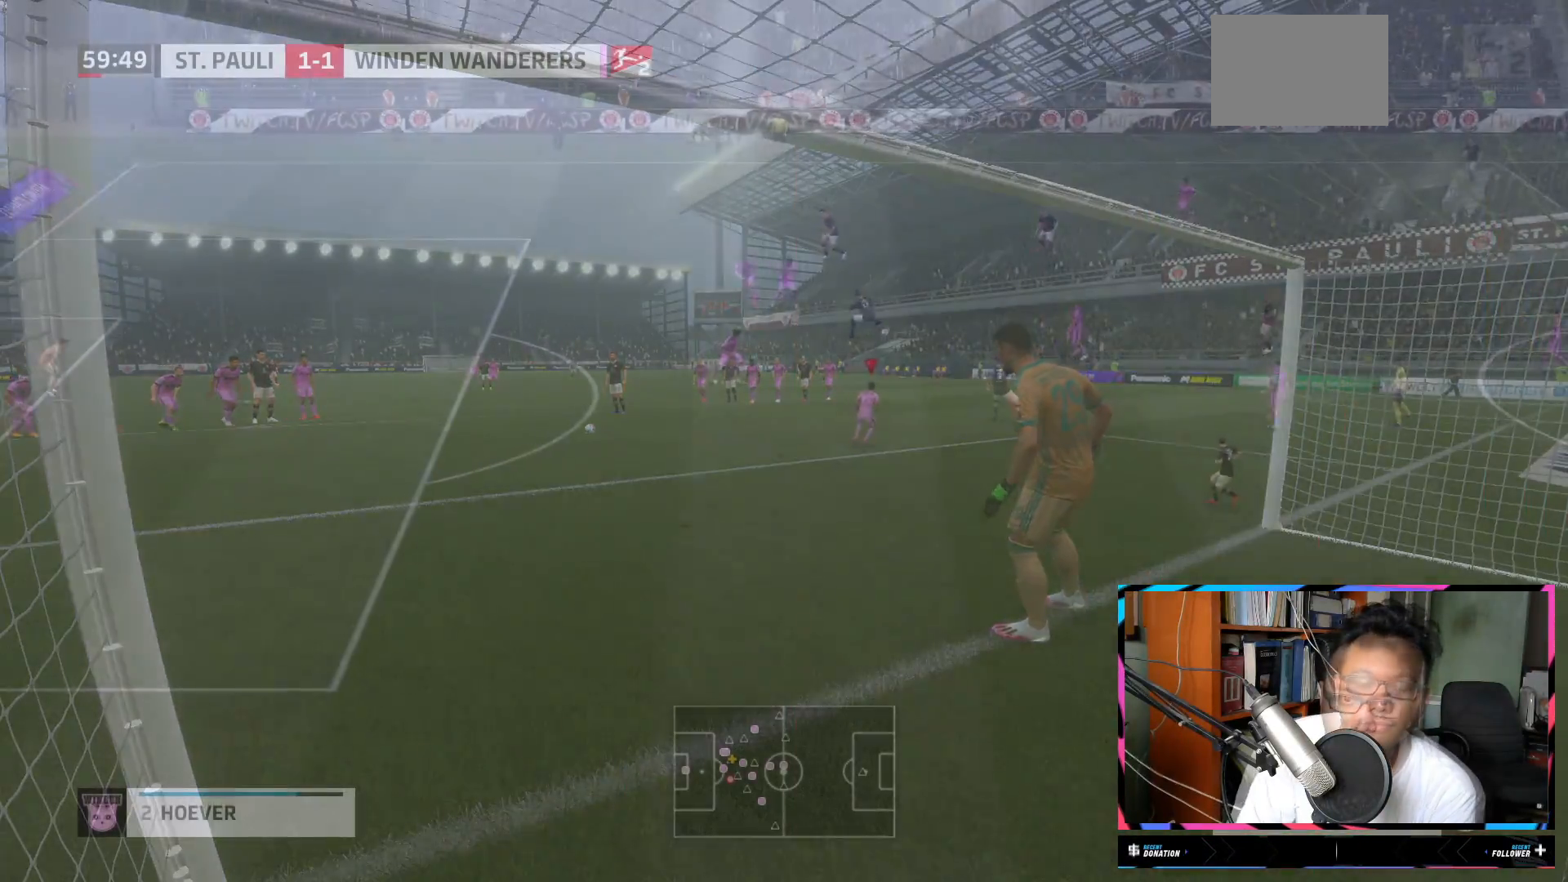
{"buttons": ["L1", "R2"], "left_stick": "right", "right_stick": "center", "events": [[84, "left_stick", "center"], [150, "L2", "down"], [184, "left_stick", "right"], [284, "L2", "up"], [501, "L1", "down"]]}
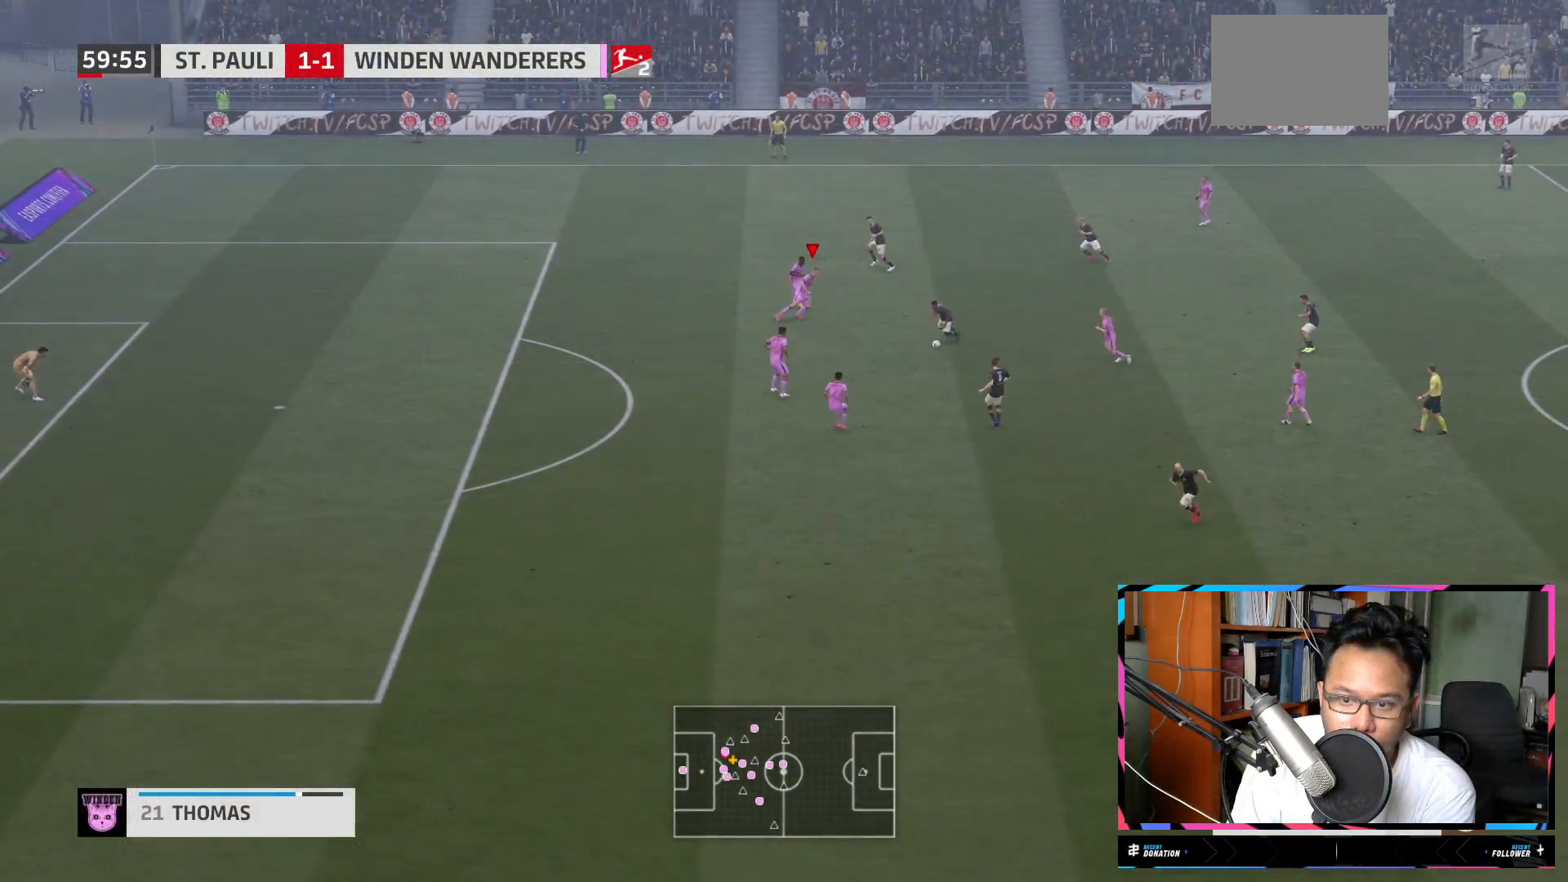
{"buttons": ["R2"], "left_stick": "down", "right_stick": "center", "events": [[100, "left_stick", "down-right"], [150, "L1", "up"], [300, "left_stick", "down"], [350, "L1", "down"], [484, "L1", "up"]]}
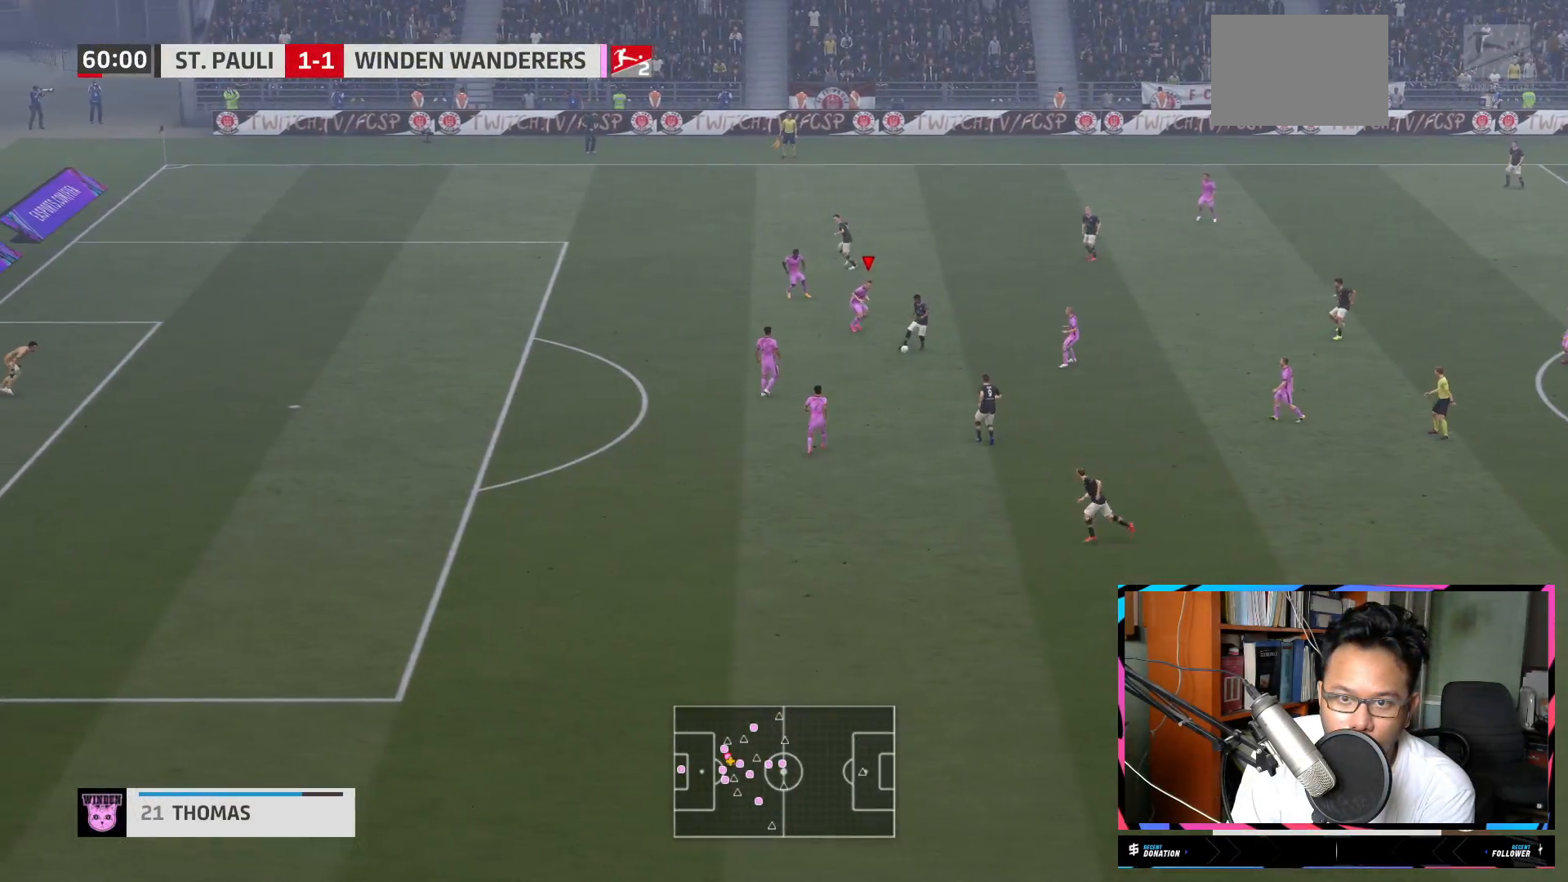
{"buttons": ["R2"], "left_stick": "down", "right_stick": "center", "events": []}
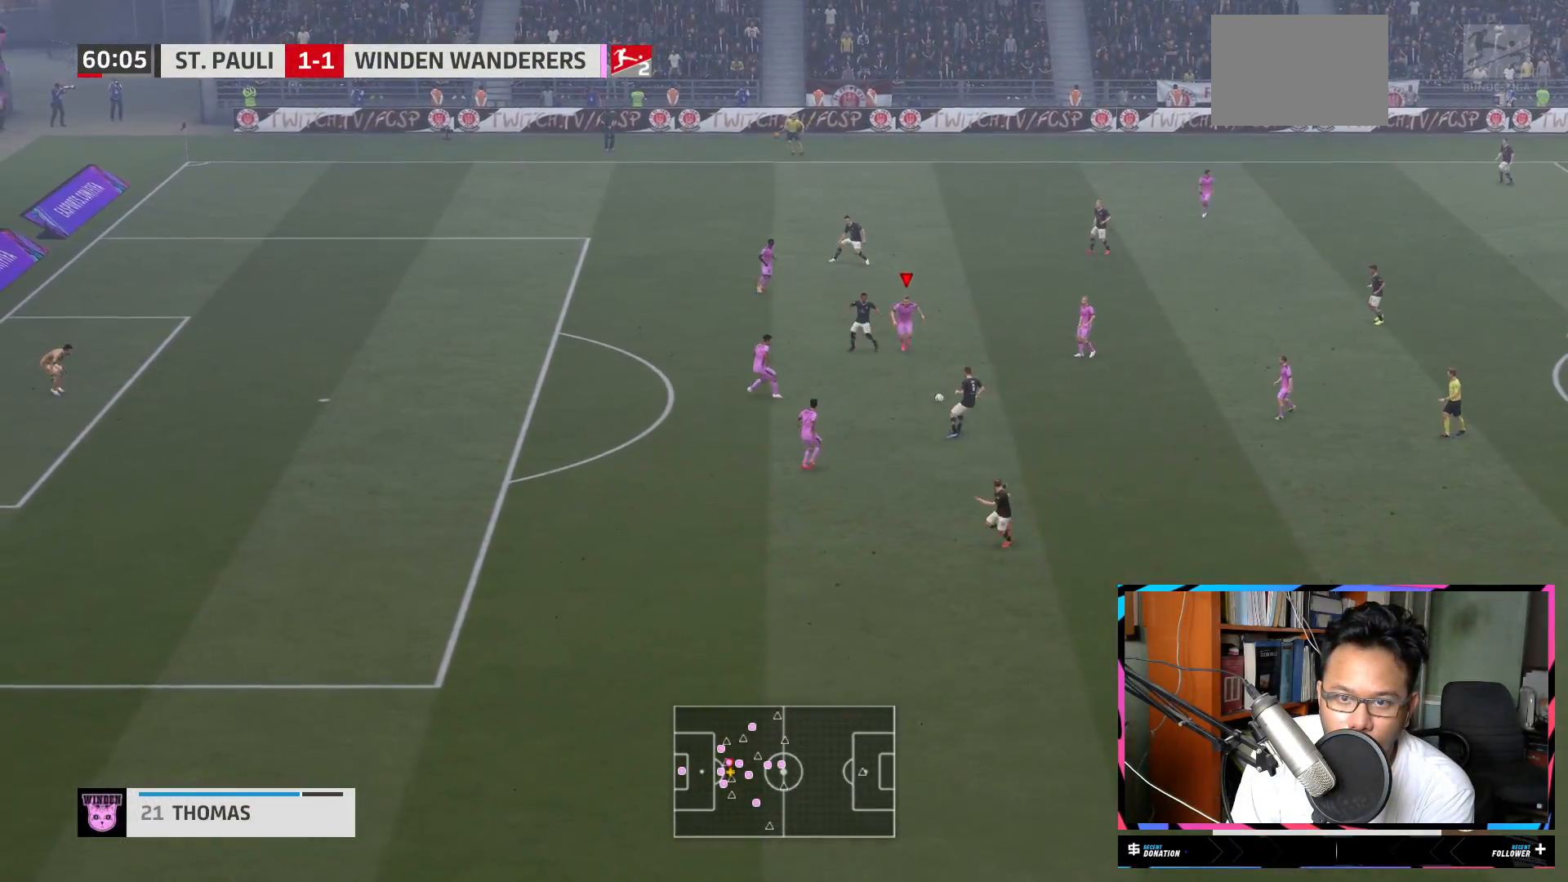
{"buttons": ["Y", "R2"], "left_stick": "down-left", "right_stick": "center", "events": [[33, "left_stick", "down-left"], [400, "Y", "down"]]}
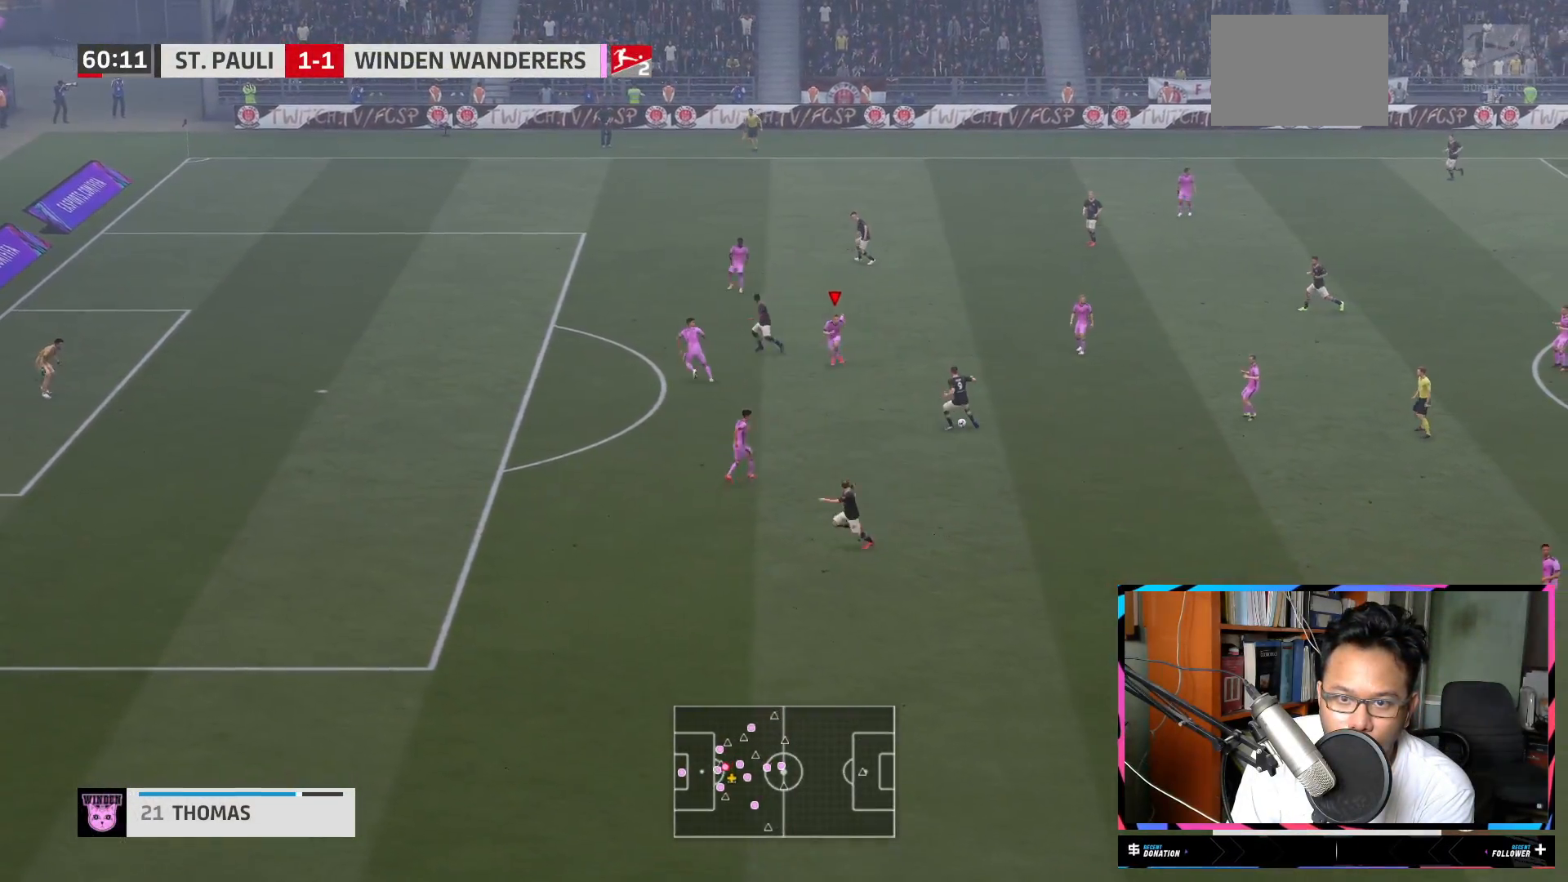
{"buttons": ["R2"], "left_stick": "down-right", "right_stick": "center", "events": [[267, "left_stick", "down"], [334, "Y", "up"], [467, "left_stick", "down-right"]]}